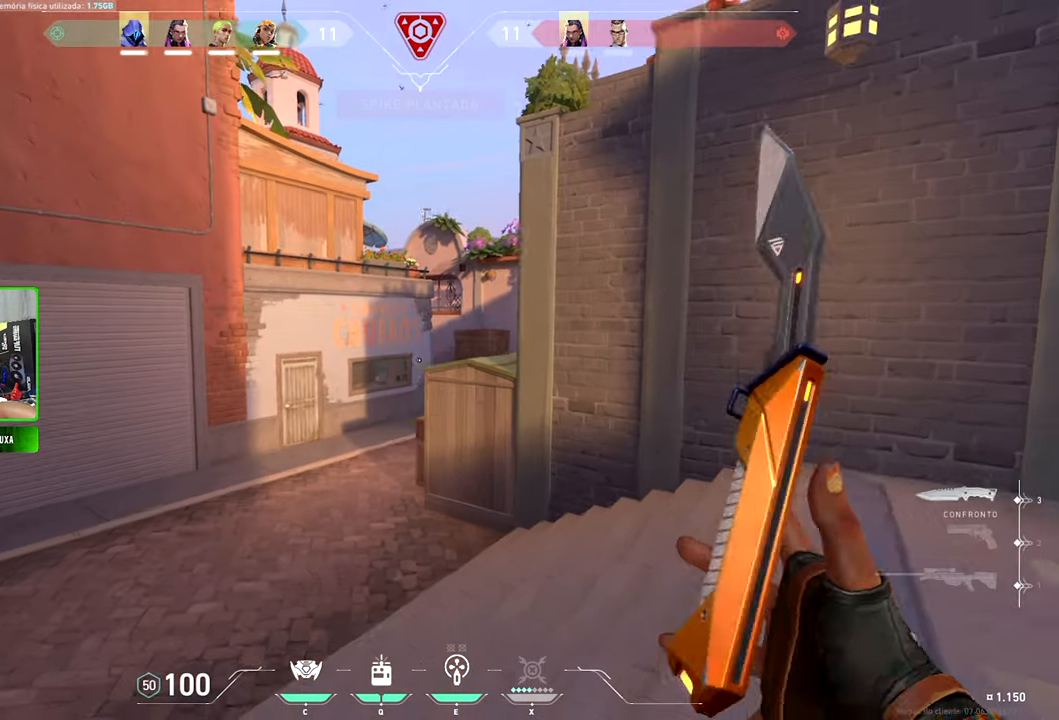
Gameplay with keyboard and mouse; each line is a JSON object with the keys and mouse buttons held at the frame after it. "events" lists presses ("down") and releases ("up") of "1", "2", "3", "4", "5", "a", "alt", "c", "caps_lock", "ctrl", "d", "e", "f", "g", "q", "r", "s", "shift", "space", "t", "tab", "v", "w", "x", "z" and "mouse_wheel_up" between this image and that frame as [ms after this image, input, new state], when the widget could be followed in between. "mouse_wheel_up" = the "wheel_up" button of the "mouse" list. No other keys are recorded. "mouse_move" is the direction in which the mouse moves at that frame (one of eight, or "still"), when it could be read.
{"keys": ["s"], "mouse": [], "mouse_move": "still", "events": []}
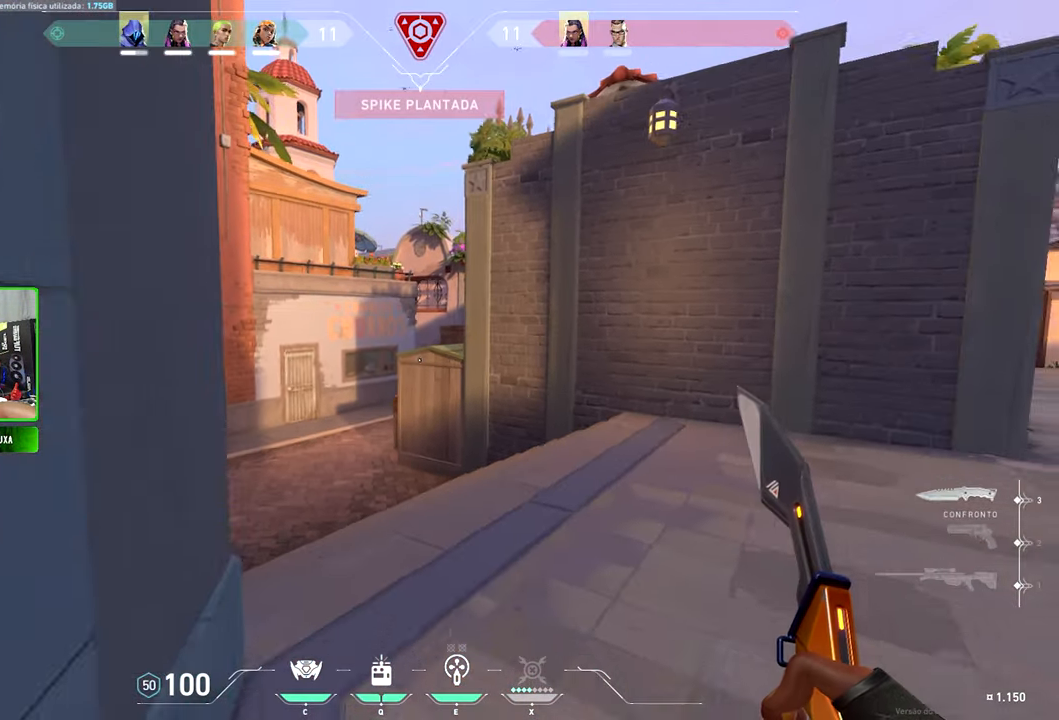
{"keys": ["w"], "mouse": [], "mouse_move": "up-right", "events": [[33, "a", "down"], [133, "s", "up"], [283, "w", "down"], [367, "a", "up"]]}
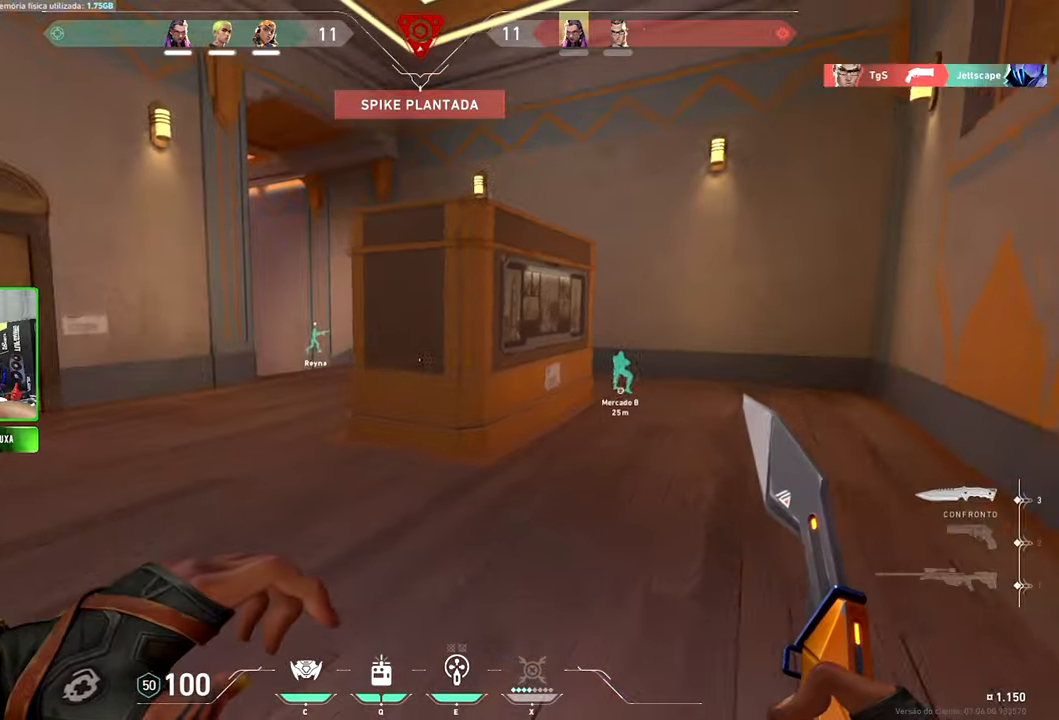
{"keys": ["a", "w"], "mouse": [], "mouse_move": "still", "events": [[483, "a", "down"]]}
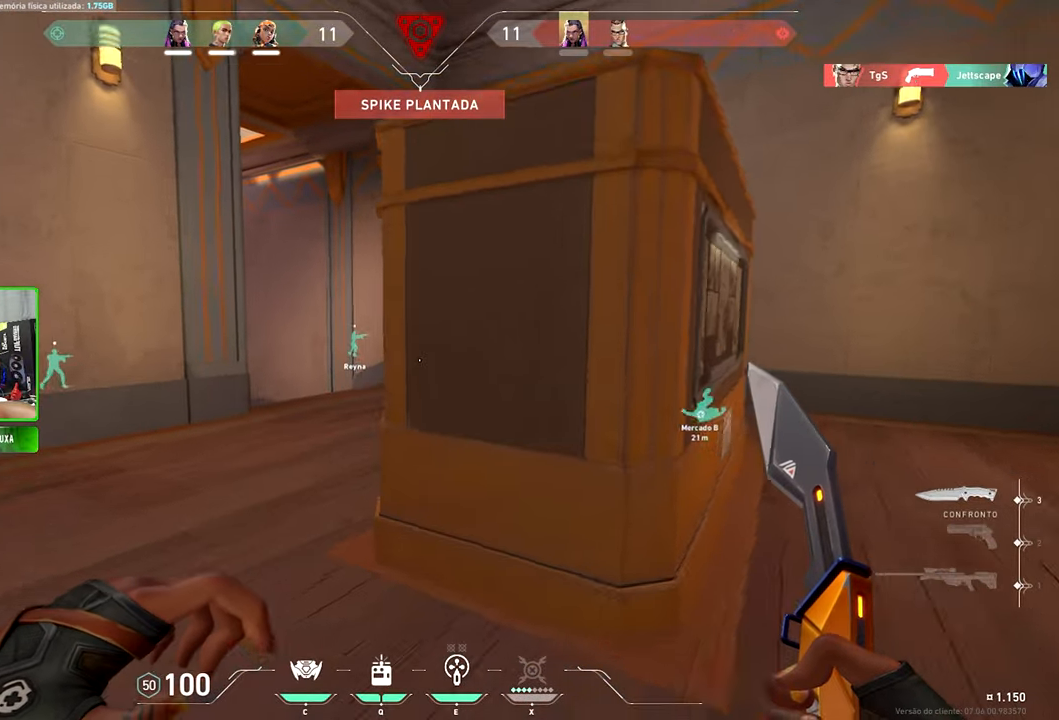
{"keys": ["w"], "mouse": [], "mouse_move": "still", "events": [[300, "a", "up"]]}
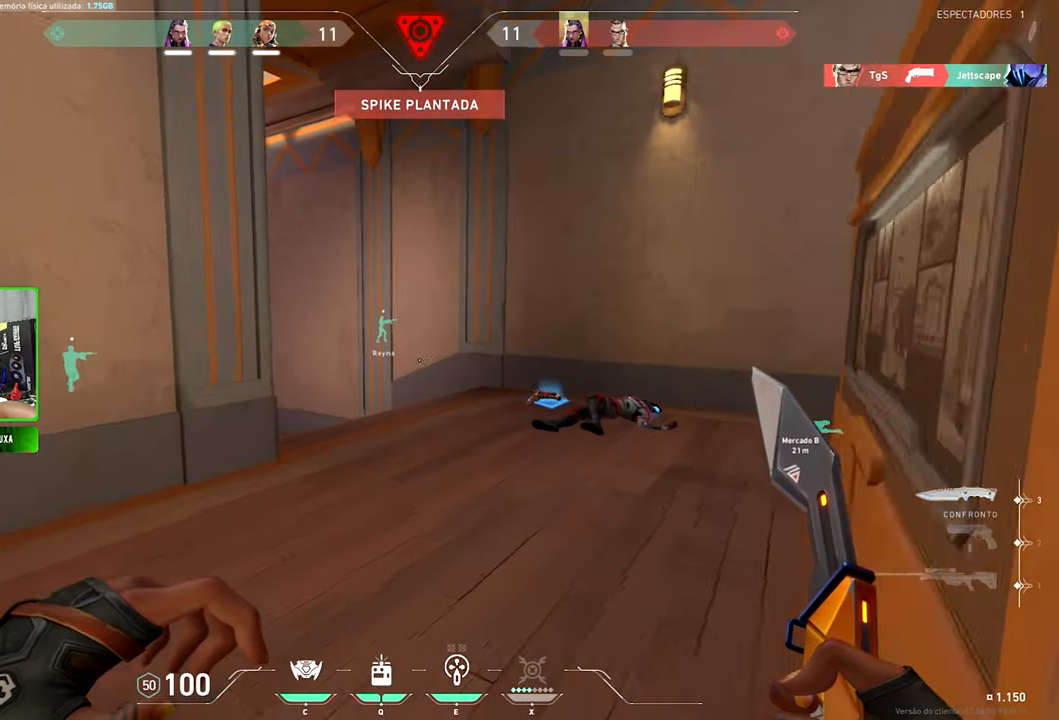
{"keys": ["a", "w"], "mouse": [], "mouse_move": "still", "events": [[433, "a", "down"]]}
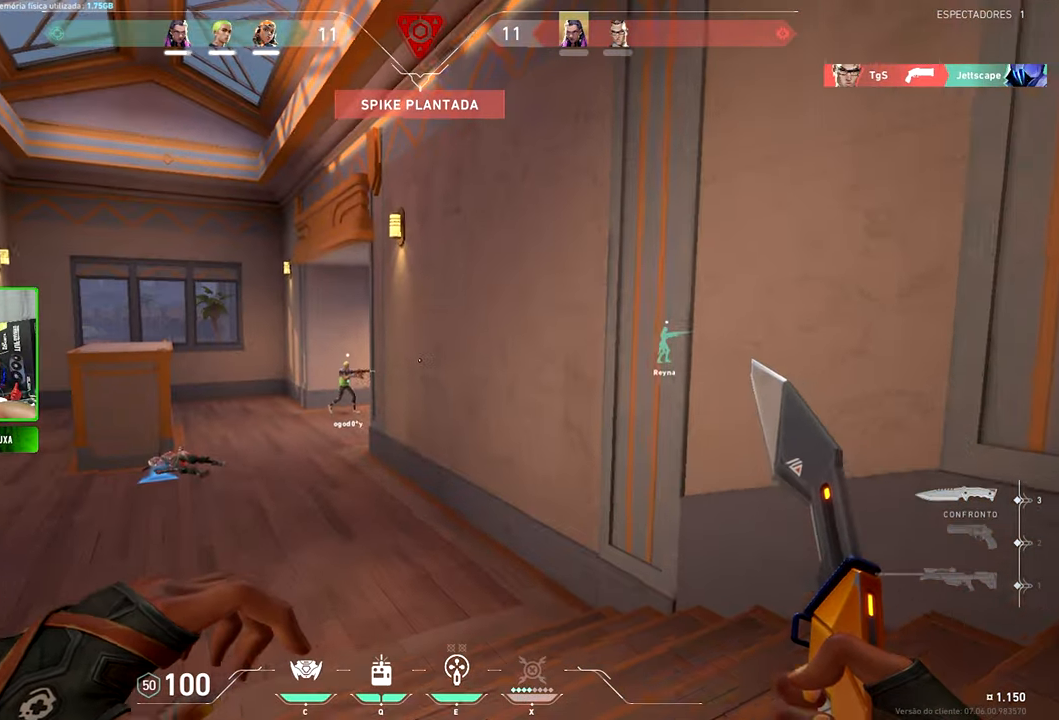
{"keys": ["w"], "mouse": [], "mouse_move": "still", "events": [[117, "a", "up"], [267, "e", "down"], [350, "e", "up"]]}
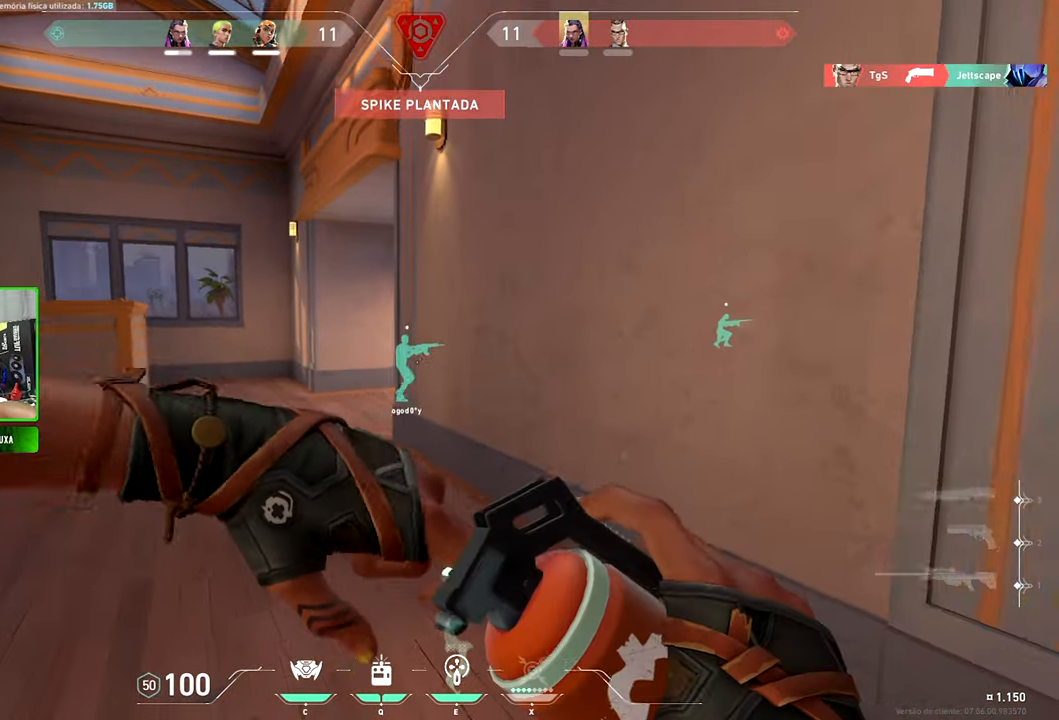
{"keys": ["w"], "mouse": [], "mouse_move": "still", "events": [[50, "a", "down"], [317, "a", "up"]]}
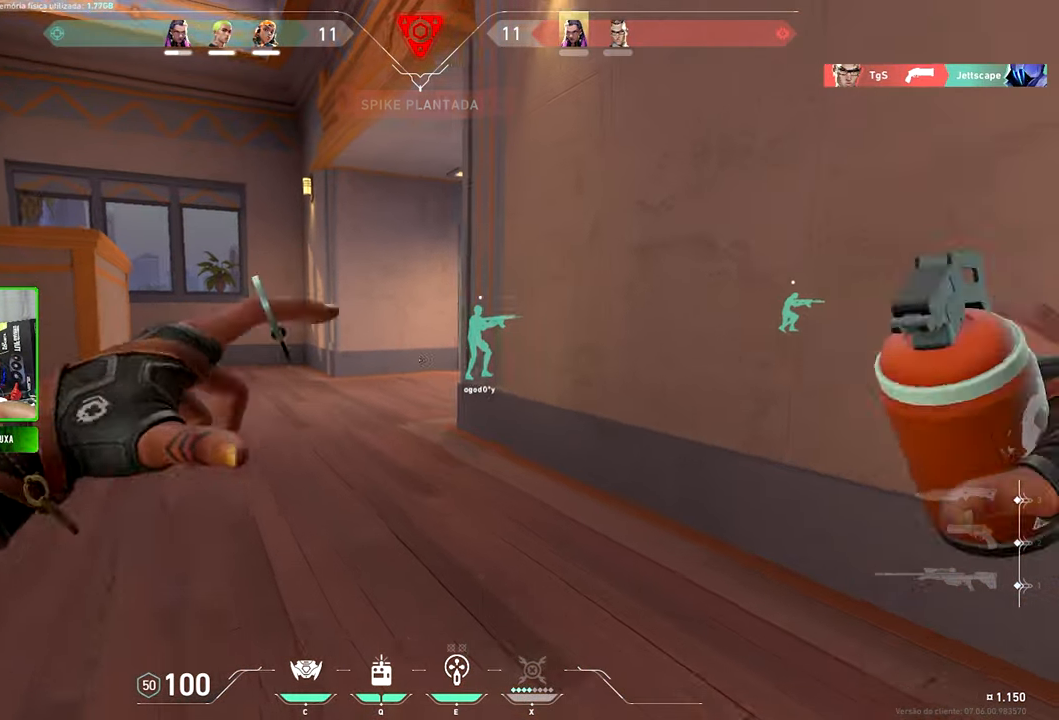
{"keys": ["a", "w"], "mouse": [], "mouse_move": "right", "events": [[17, "a", "down"]]}
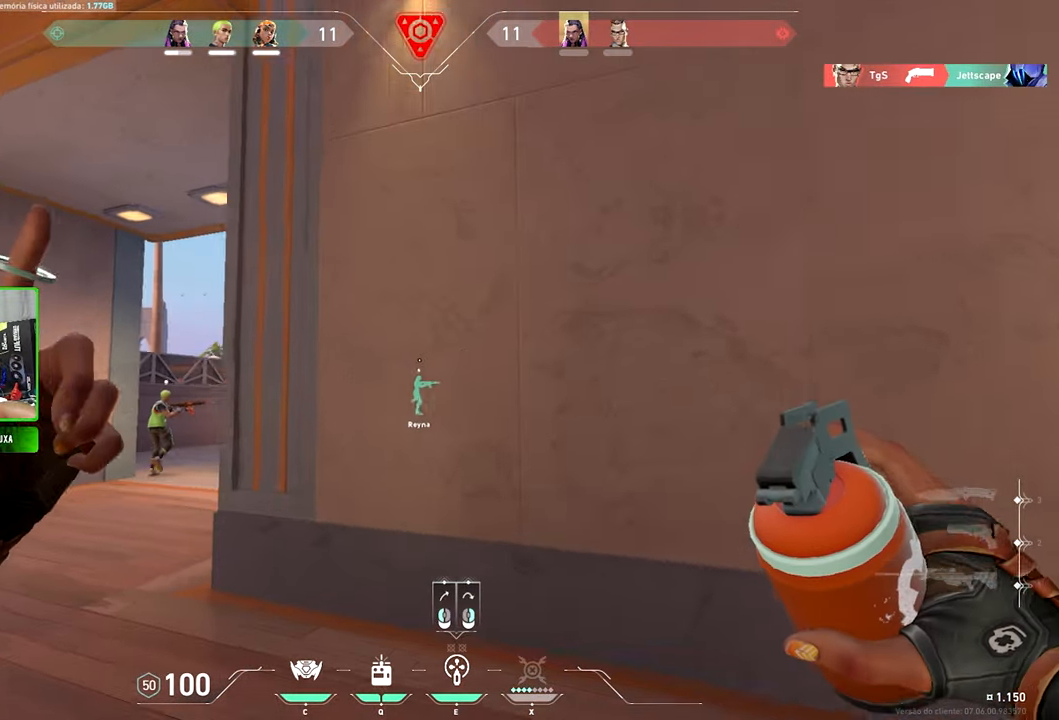
{"keys": ["w"], "mouse": [], "mouse_move": "right", "events": [[500, "a", "up"]]}
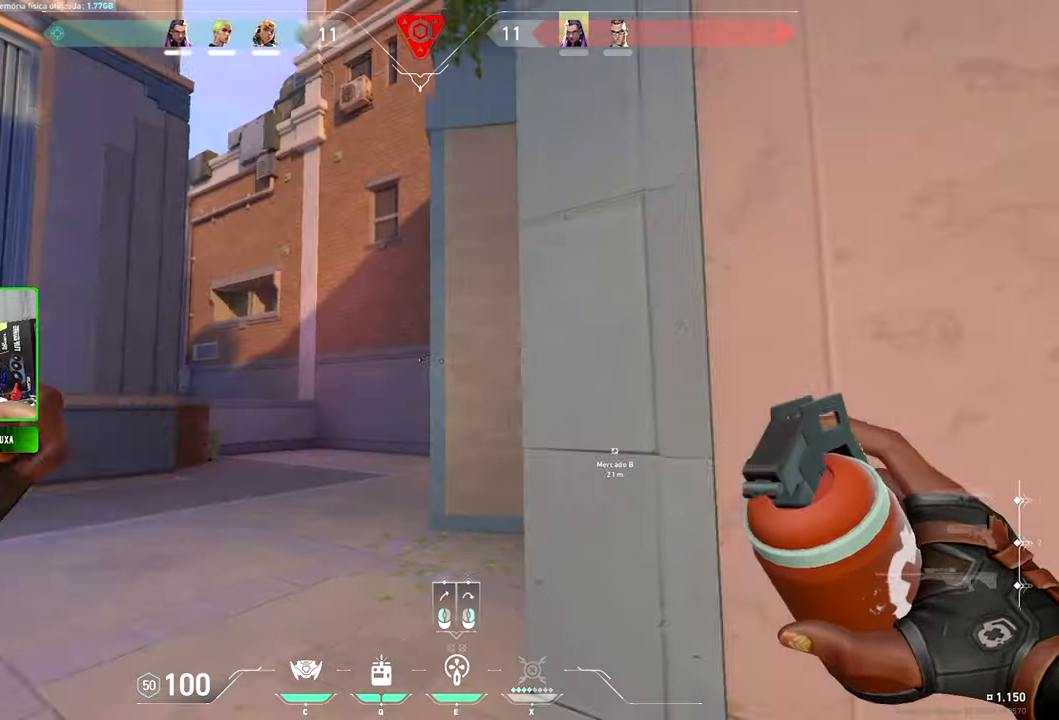
{"keys": ["s"], "mouse": [], "mouse_move": "down-left", "events": [[100, "a", "down"], [100, "w", "up"], [217, "s", "down"], [350, "a", "up"]]}
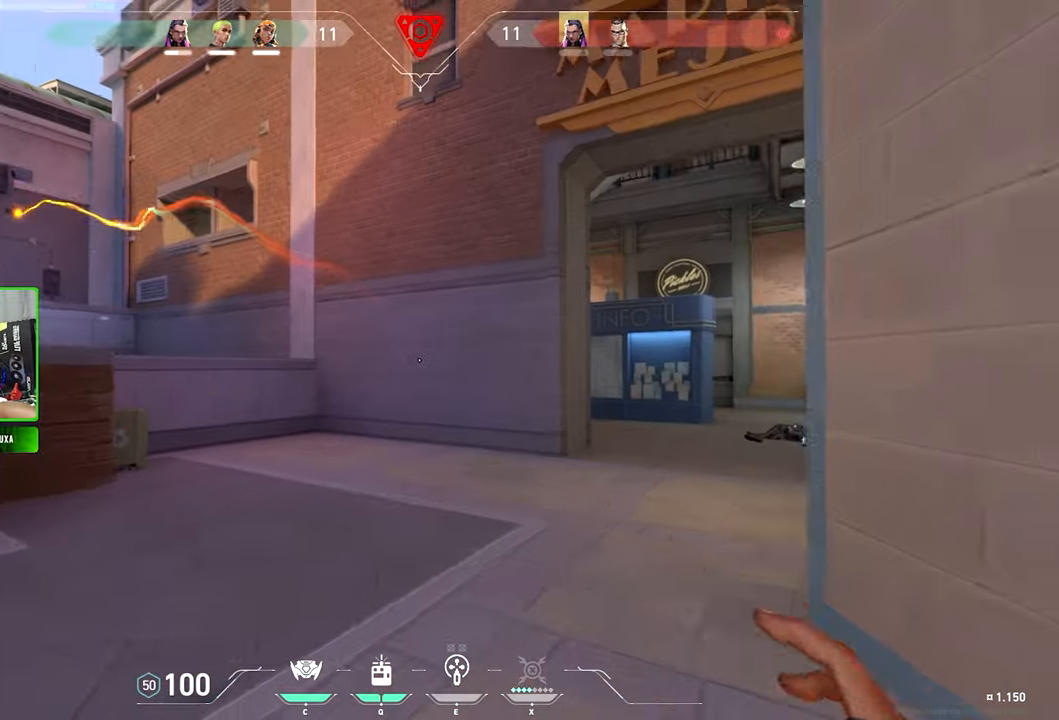
{"keys": ["d"], "mouse": [], "mouse_move": "right", "events": [[183, "d", "down"], [367, "s", "up"]]}
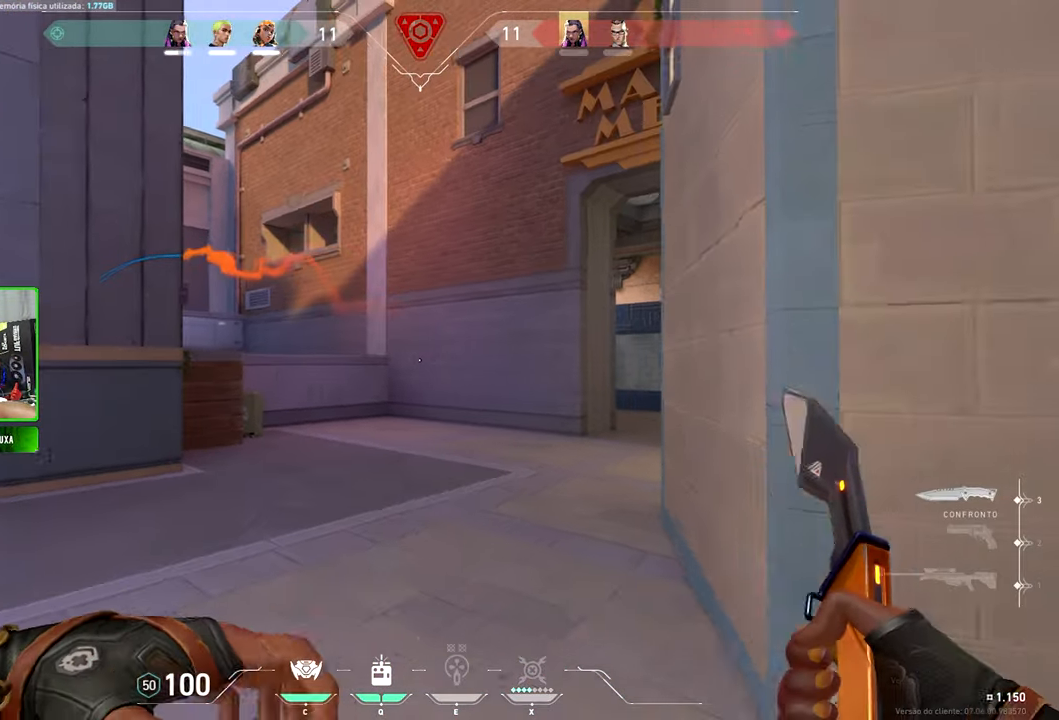
{"keys": [], "mouse": [], "mouse_move": "still", "events": [[250, "d", "up"]]}
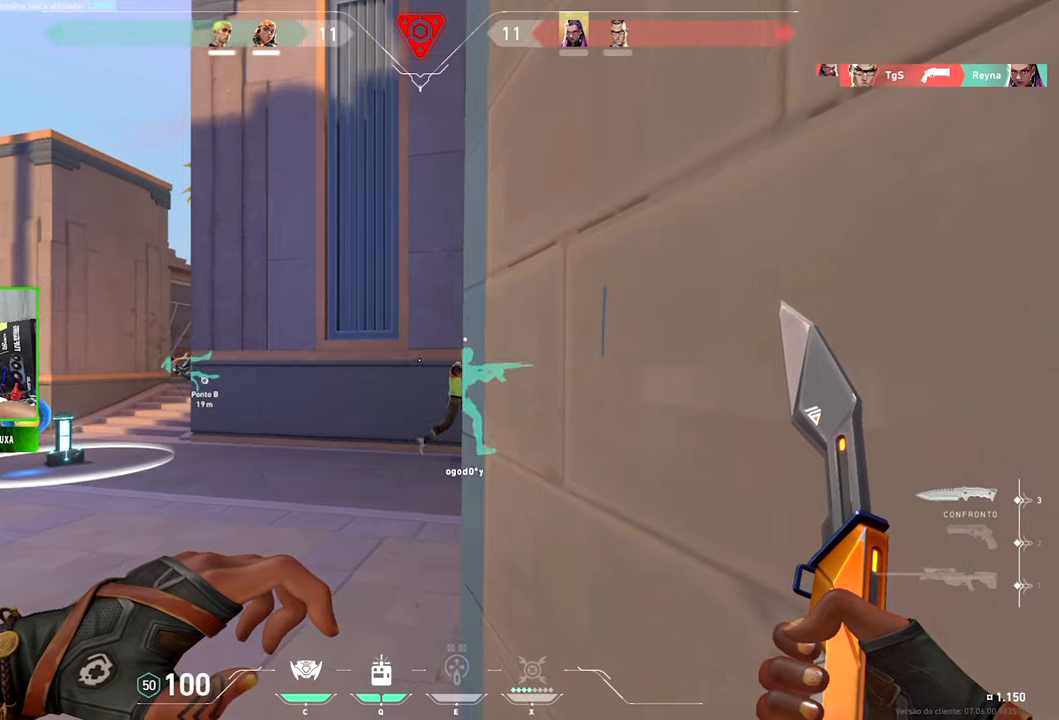
{"keys": ["w"], "mouse": [], "mouse_move": "still", "events": [[234, "a", "down"], [334, "a", "up"], [334, "w", "down"]]}
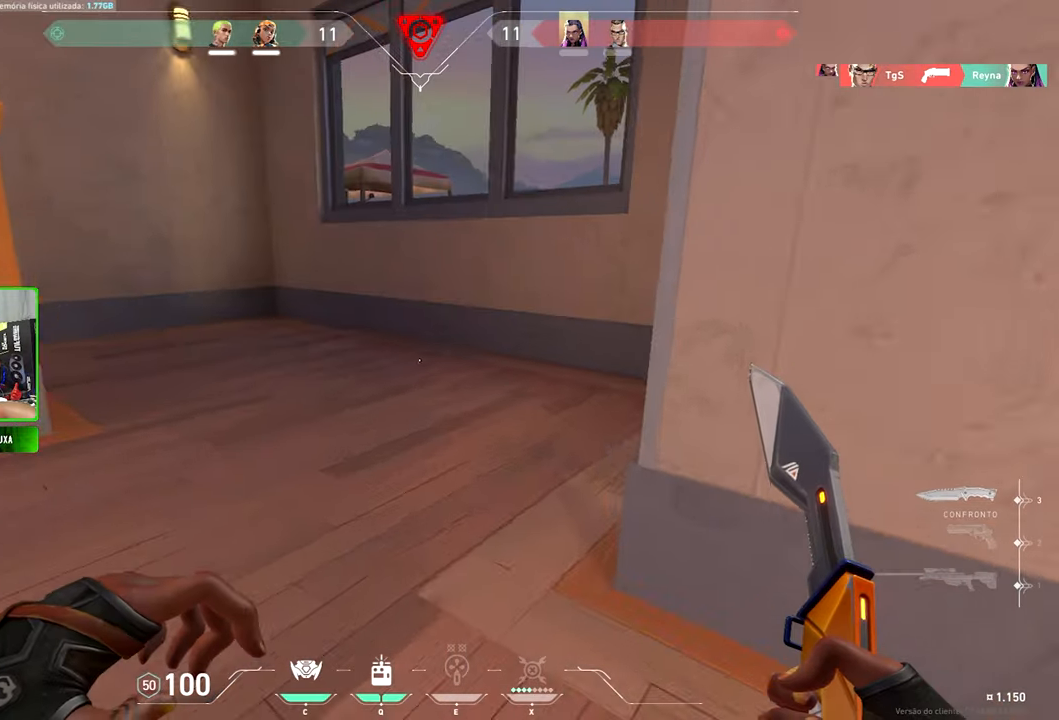
{"keys": ["d", "shift"], "mouse": [], "mouse_move": "still", "events": [[100, "space", "down"], [184, "space", "up"], [284, "a", "down"], [417, "w", "up"], [500, "a", "up"], [500, "d", "down"], [500, "shift", "down"]]}
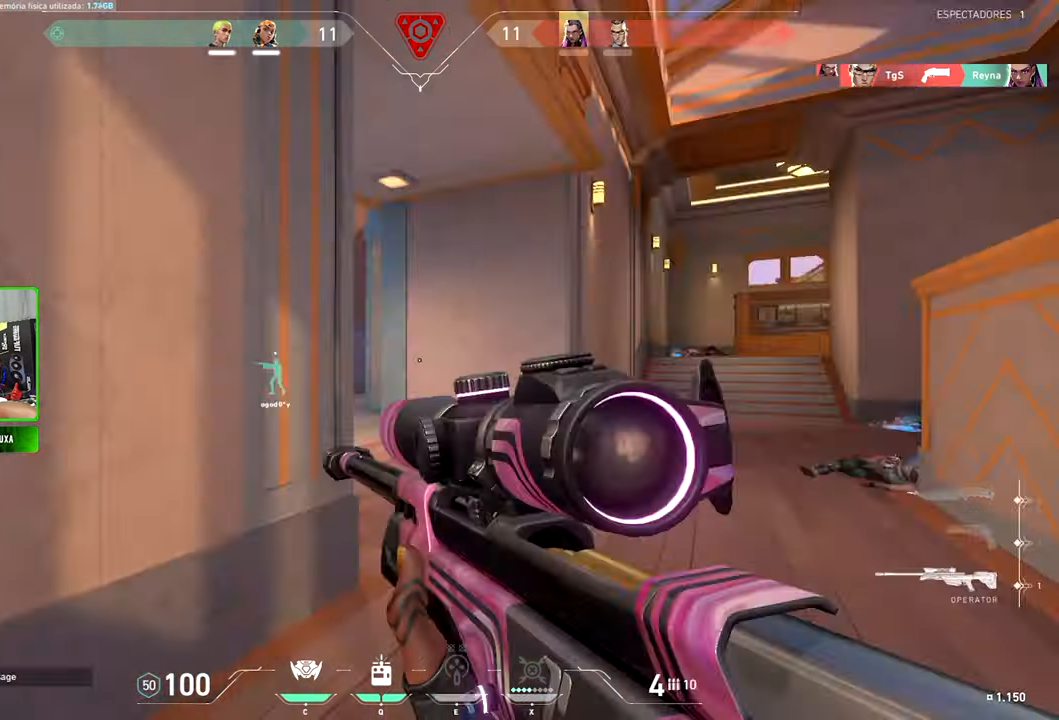
{"keys": ["shift"], "mouse": [], "mouse_move": "still", "events": [[67, "a", "down"], [67, "d", "up"], [467, "a", "up"]]}
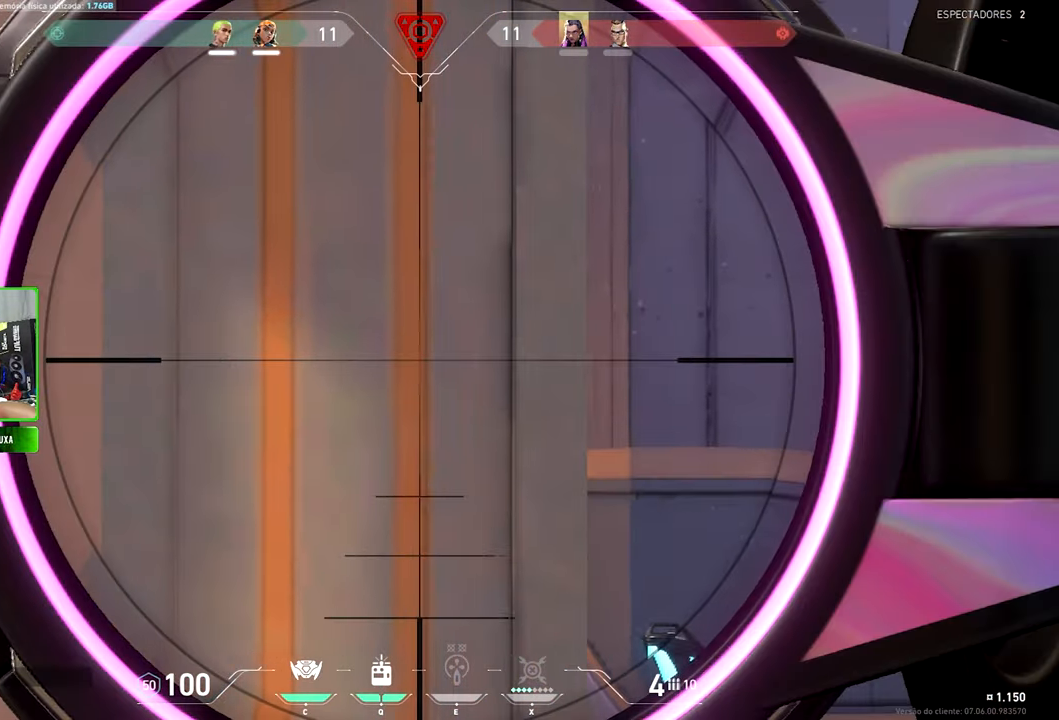
{"keys": ["a", "shift"], "mouse": [], "mouse_move": "still", "events": [[150, "a", "down"]]}
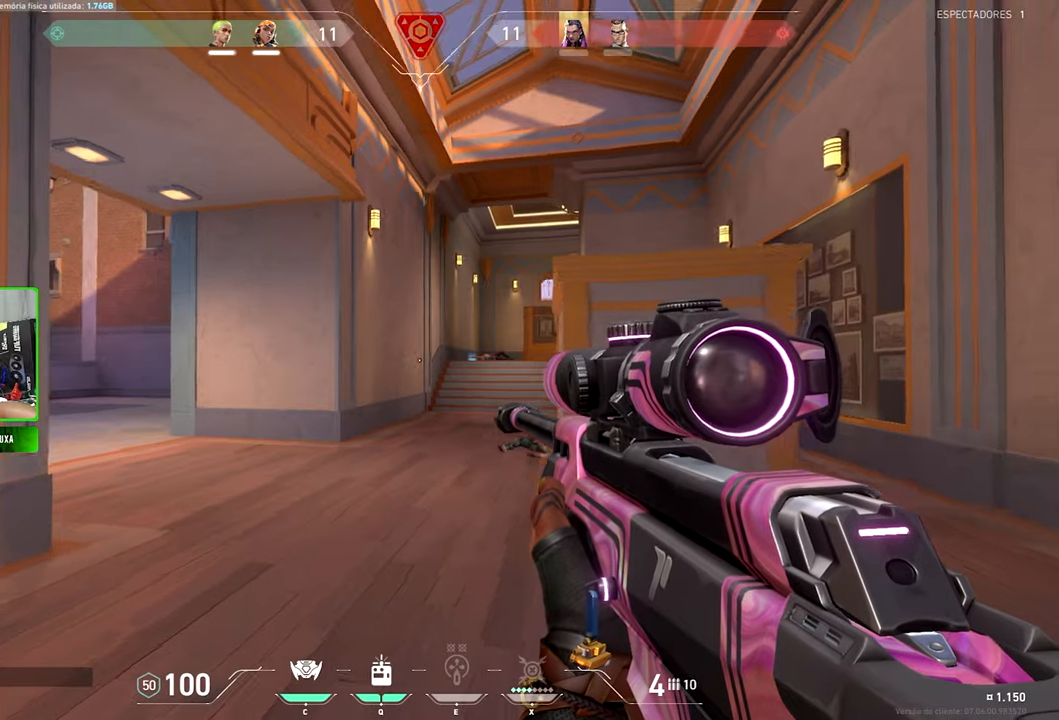
{"keys": ["a", "shift"], "mouse": [], "mouse_move": "up-left", "events": []}
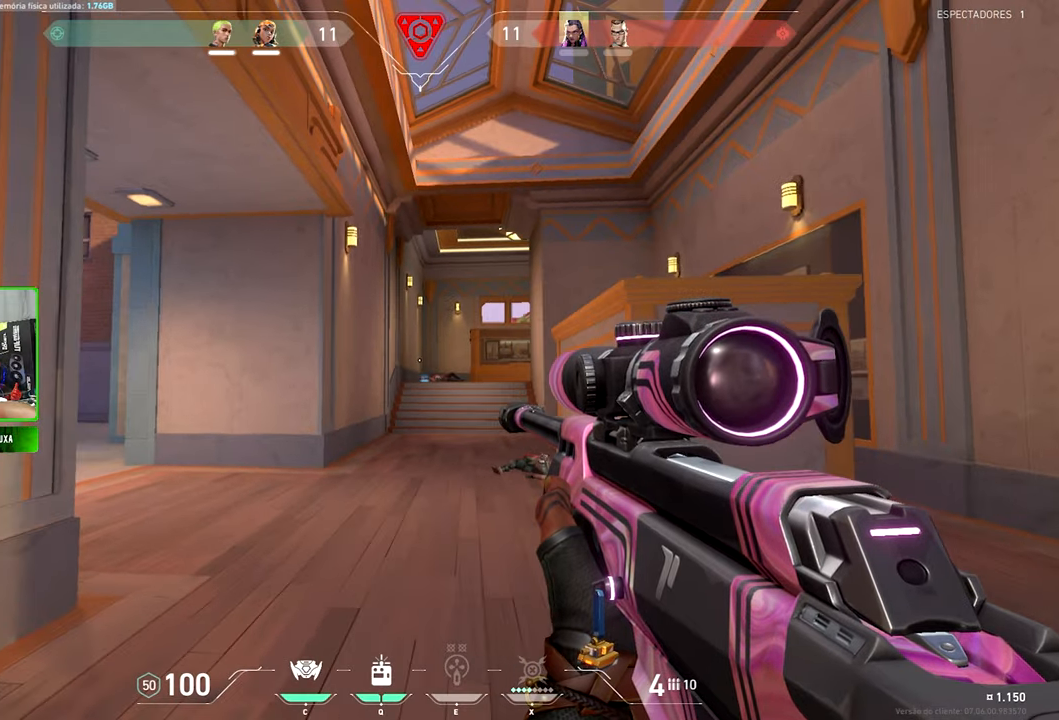
{"keys": ["d", "shift"], "mouse": [], "mouse_move": "left", "events": [[250, "a", "up"], [250, "d", "down"]]}
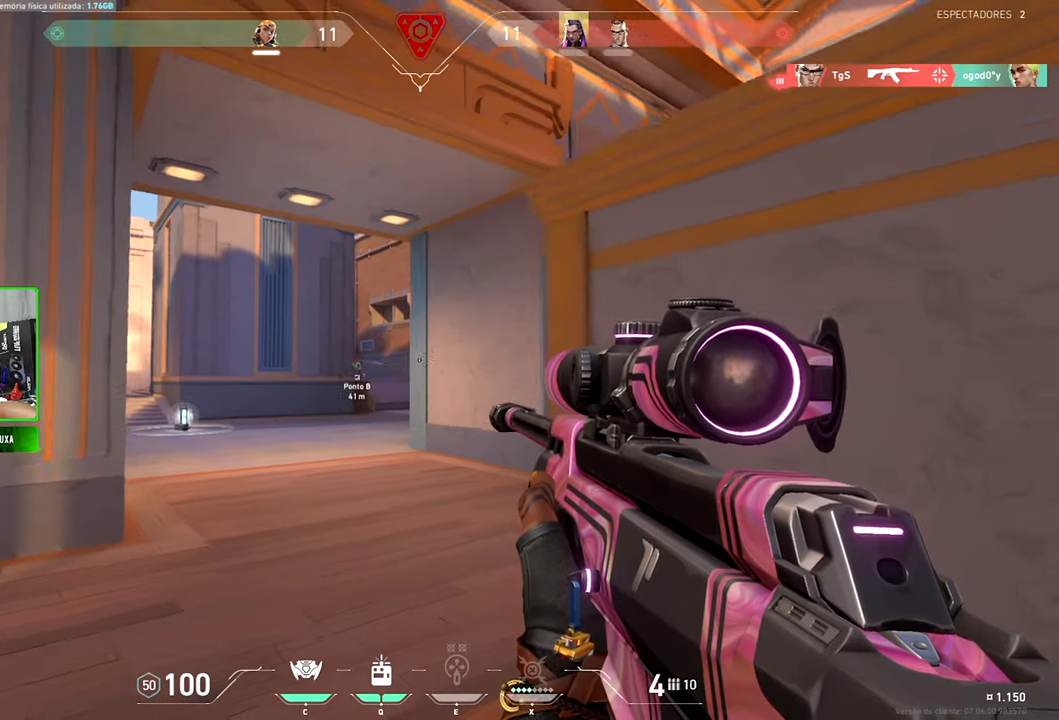
{"keys": ["d", "shift"], "mouse": [], "mouse_move": "still", "events": []}
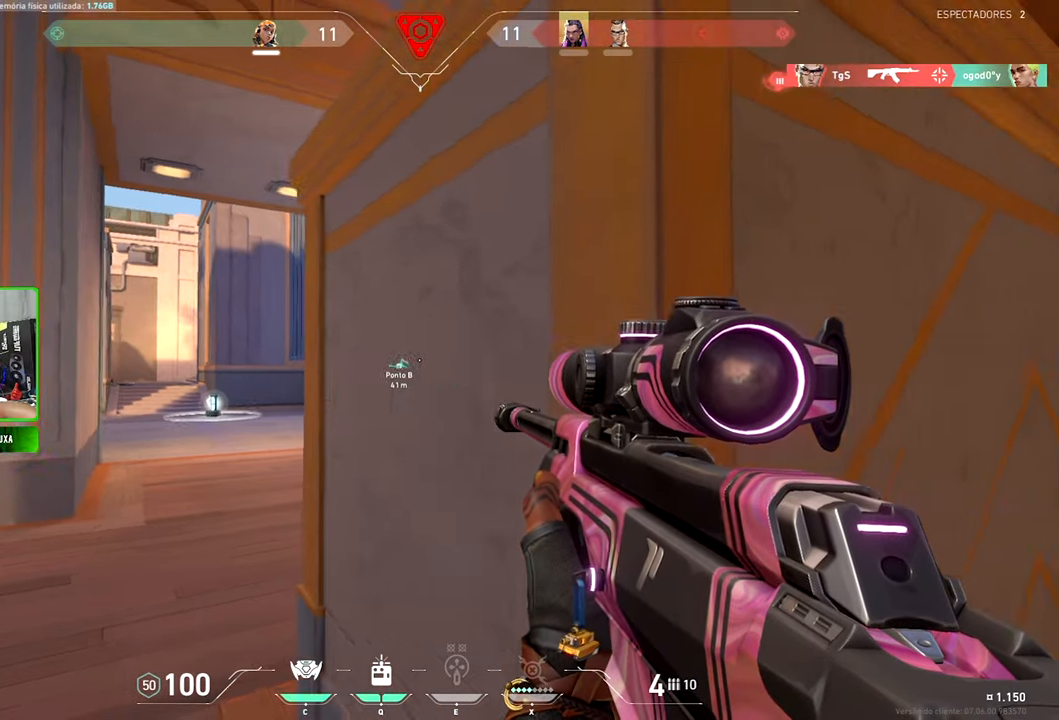
{"keys": ["ctrl", "shift", "w"], "mouse": [], "mouse_move": "right", "events": [[67, "w", "down"], [250, "ctrl", "down"], [334, "d", "up"], [350, "d", "down"], [384, "d", "up"], [384, "v", "down"], [384, "w", "up"], [500, "v", "up"], [500, "w", "down"]]}
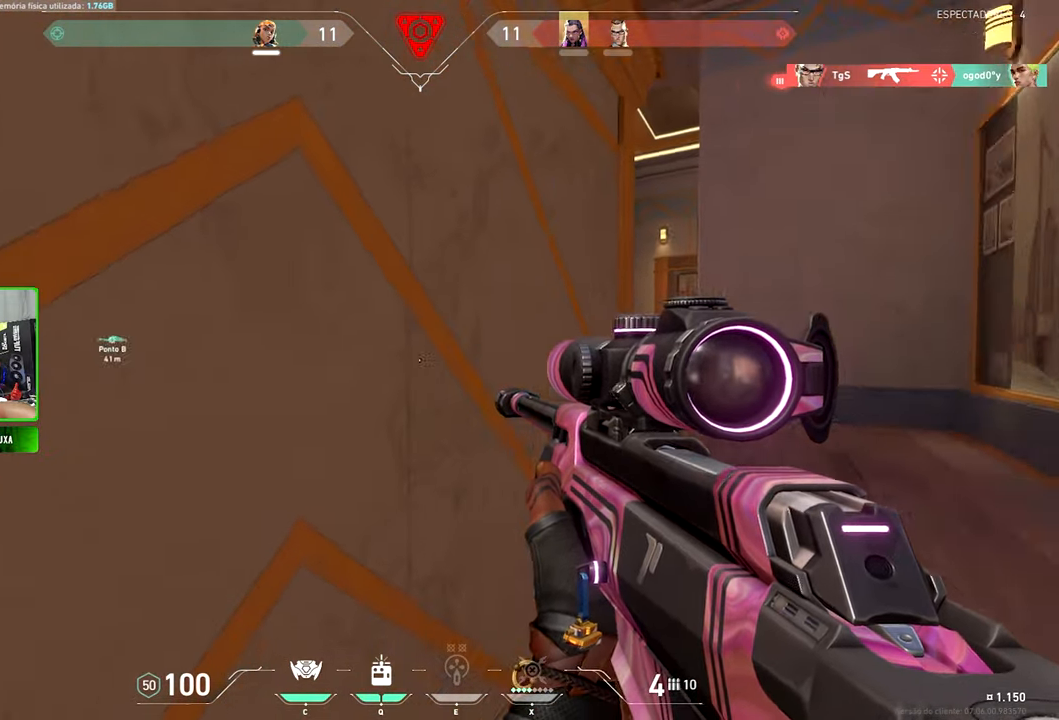
{"keys": ["shift"], "mouse": [], "mouse_move": "still", "events": [[34, "ctrl", "up"], [134, "a", "down"], [134, "w", "up"], [500, "a", "up"]]}
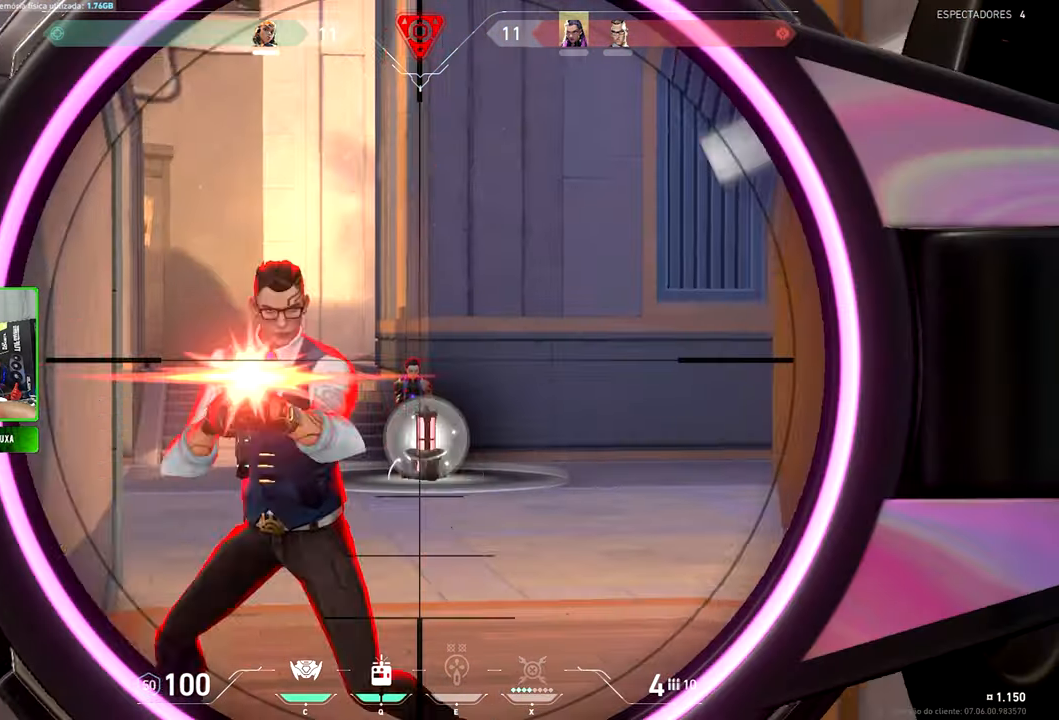
{"keys": ["d", "w"], "mouse": [], "mouse_move": "right", "events": [[184, "d", "down"], [184, "shift", "up"], [433, "mouse_wheel_up", "down"], [483, "mouse_wheel_up", "up"], [483, "w", "down"]]}
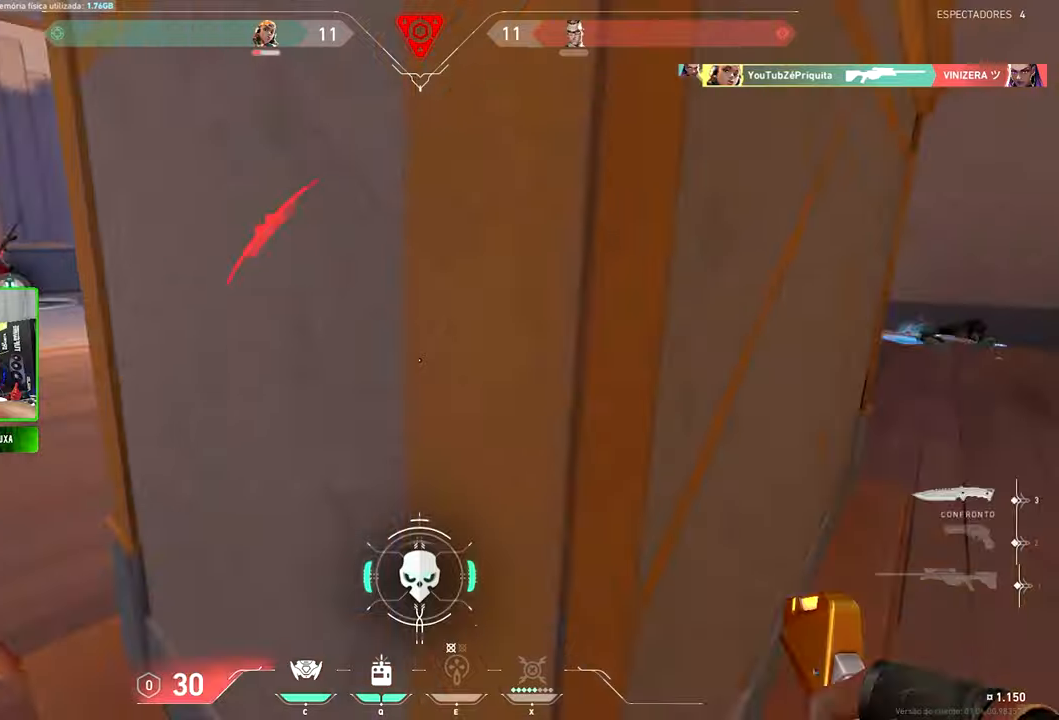
{"keys": ["w"], "mouse": [], "mouse_move": "down", "events": [[433, "d", "up"]]}
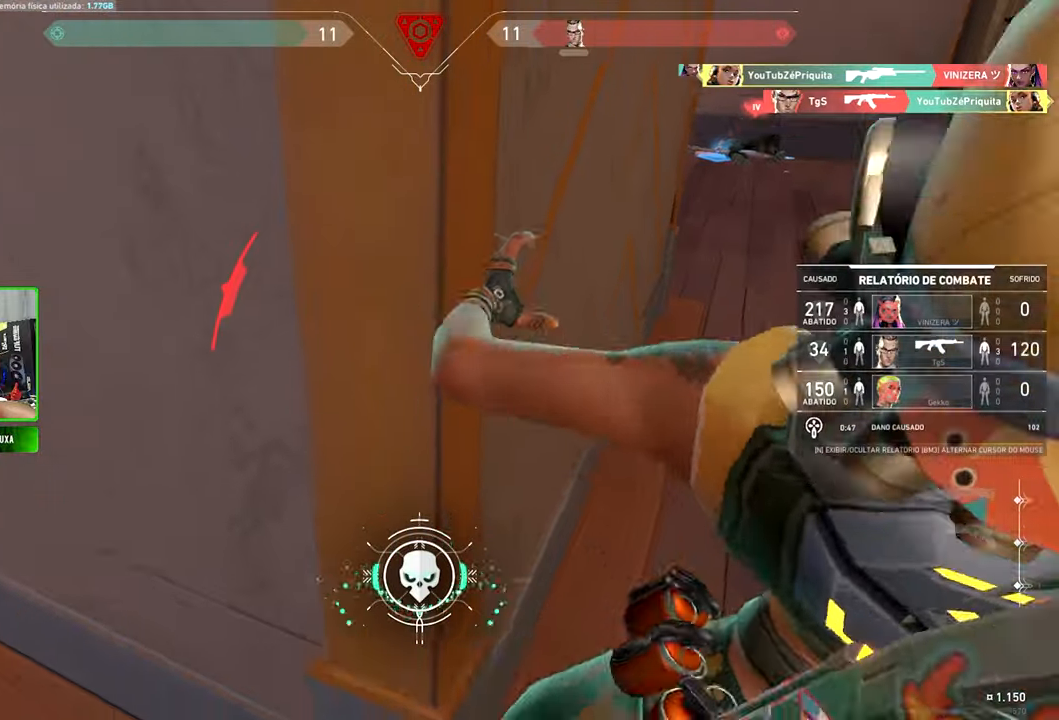
{"keys": [], "mouse": [], "mouse_move": "right", "events": [[366, "w", "up"]]}
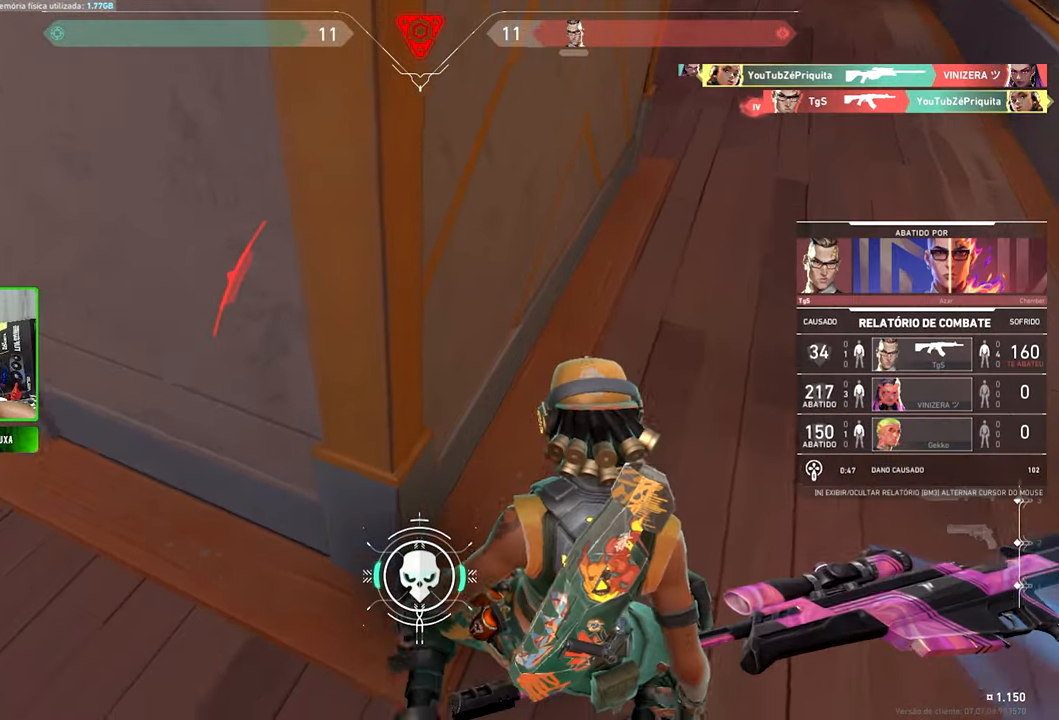
{"keys": [], "mouse": [], "mouse_move": "still", "events": []}
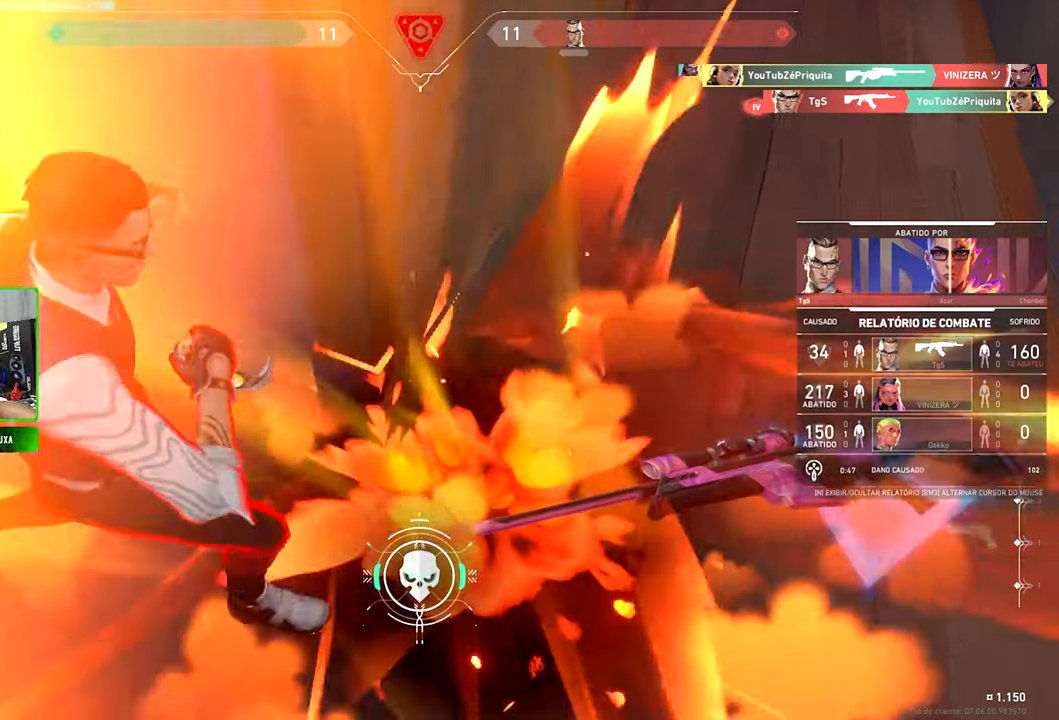
{"keys": [], "mouse": [], "mouse_move": "still", "events": []}
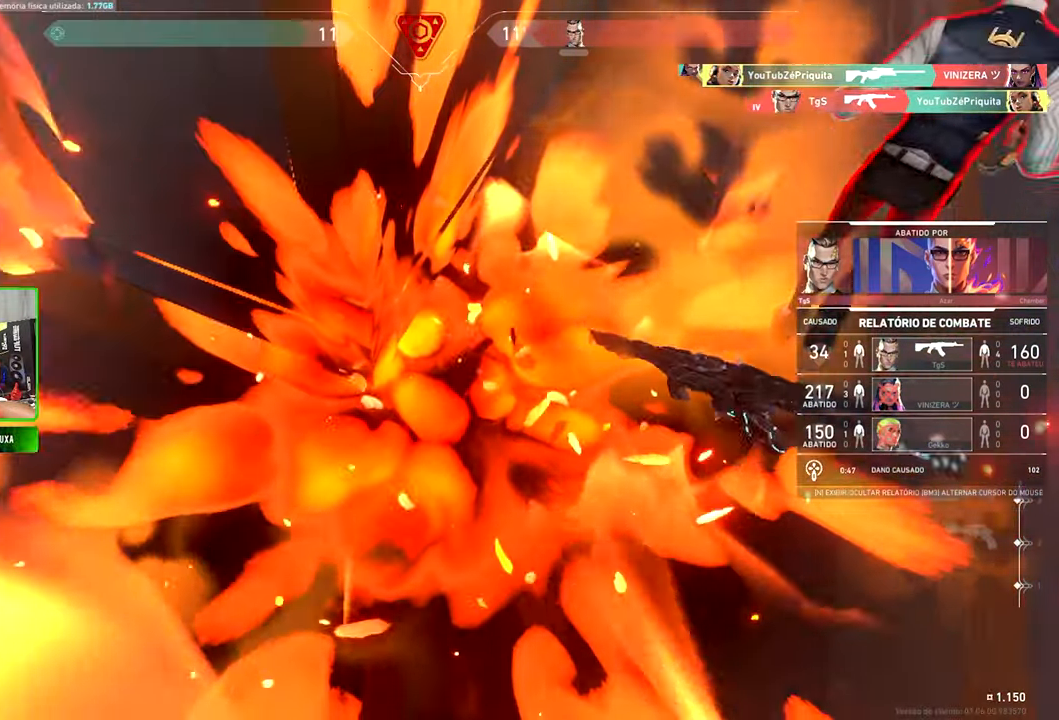
{"keys": [], "mouse": [], "mouse_move": "still", "events": []}
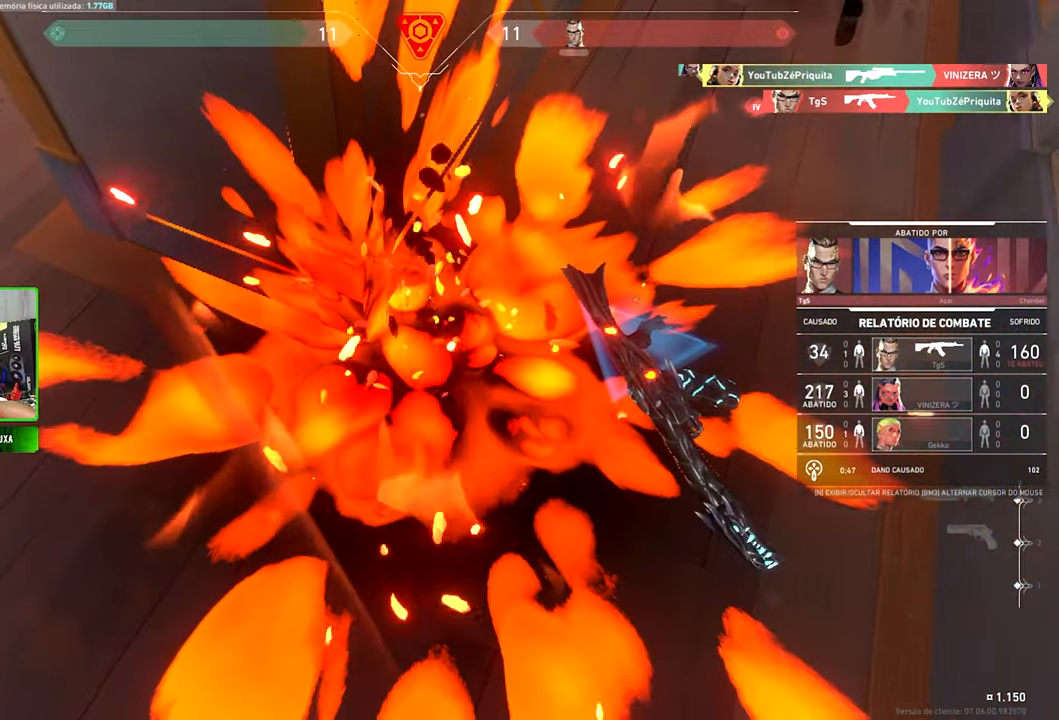
{"keys": ["v"], "mouse": [], "mouse_move": "still", "events": [[233, "v", "down"]]}
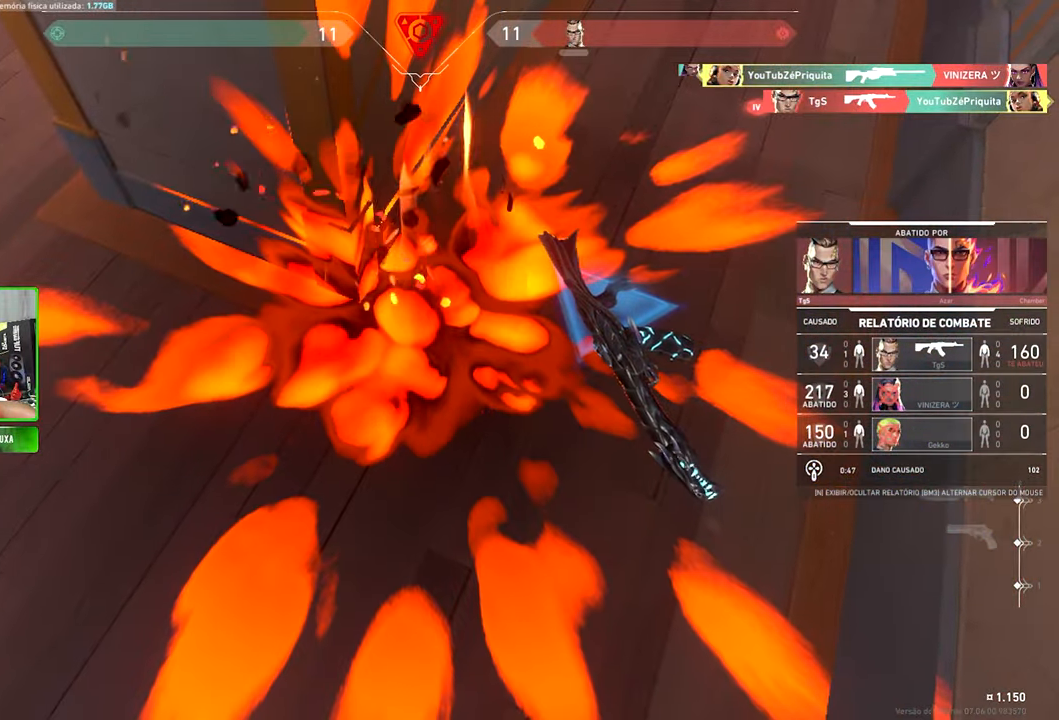
{"keys": ["v"], "mouse": [], "mouse_move": "still", "events": []}